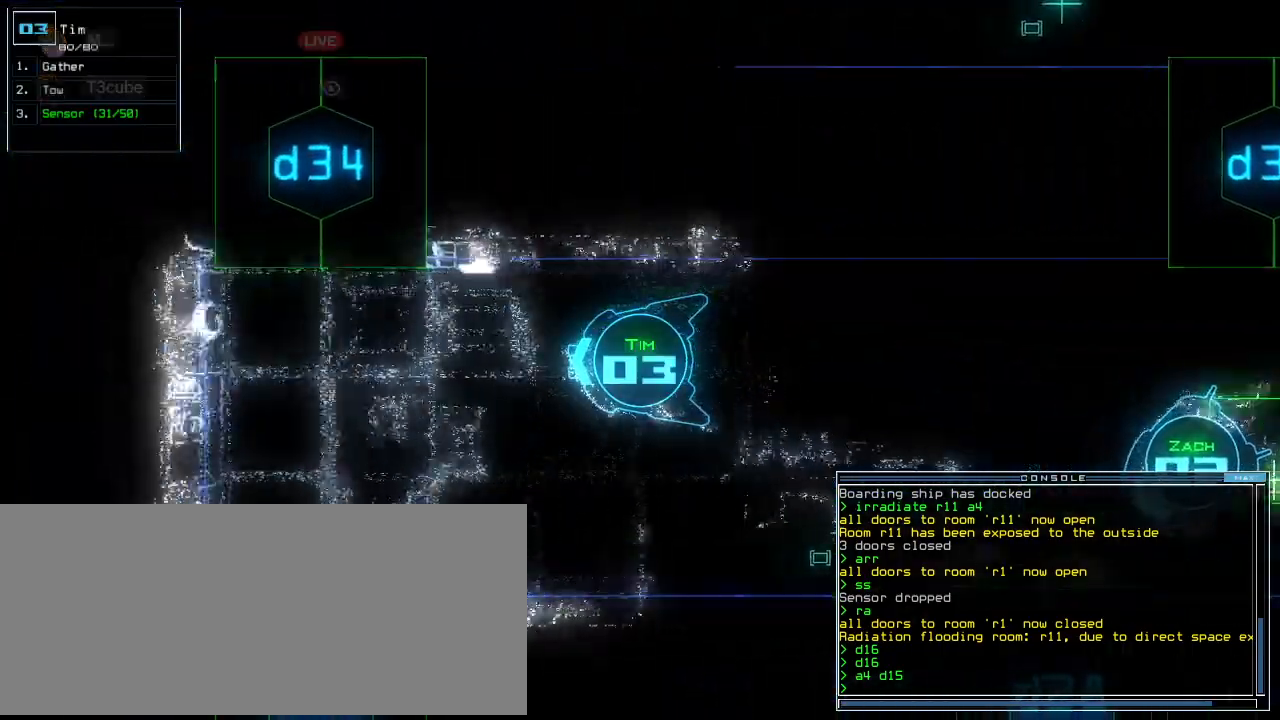
Gameplay with keyboard; each line is a JSON object with the keys held at the frame after it. "events" lists presses ("down") and releases ("up") of ".", "0", "1", "2", "3", "4", "5", "6", "7", "8", "9", "a", "b", "backspace", "c", "caps_lock", "comma", "ctrl_l", "ctrl_r", "d", "down", "e", "equals", "escape", "f", "g", "h", "i", "j", "k", "l", "left", "m", "minus", "n", "o", "p", "q", "quote", "r", "return", "right", "s", "semicolon", "shift_l", "shift_r", "space", "t", "tab", "tilde", "u", "up", "v", "w", "x", "y" and "z" between this image and that frame as [ms after this image, input, new state], when the widget could be followed in between. No other keys are recorded. Mouse input is not recorded. Not read: other_keys.
{"keys": ["up"]}
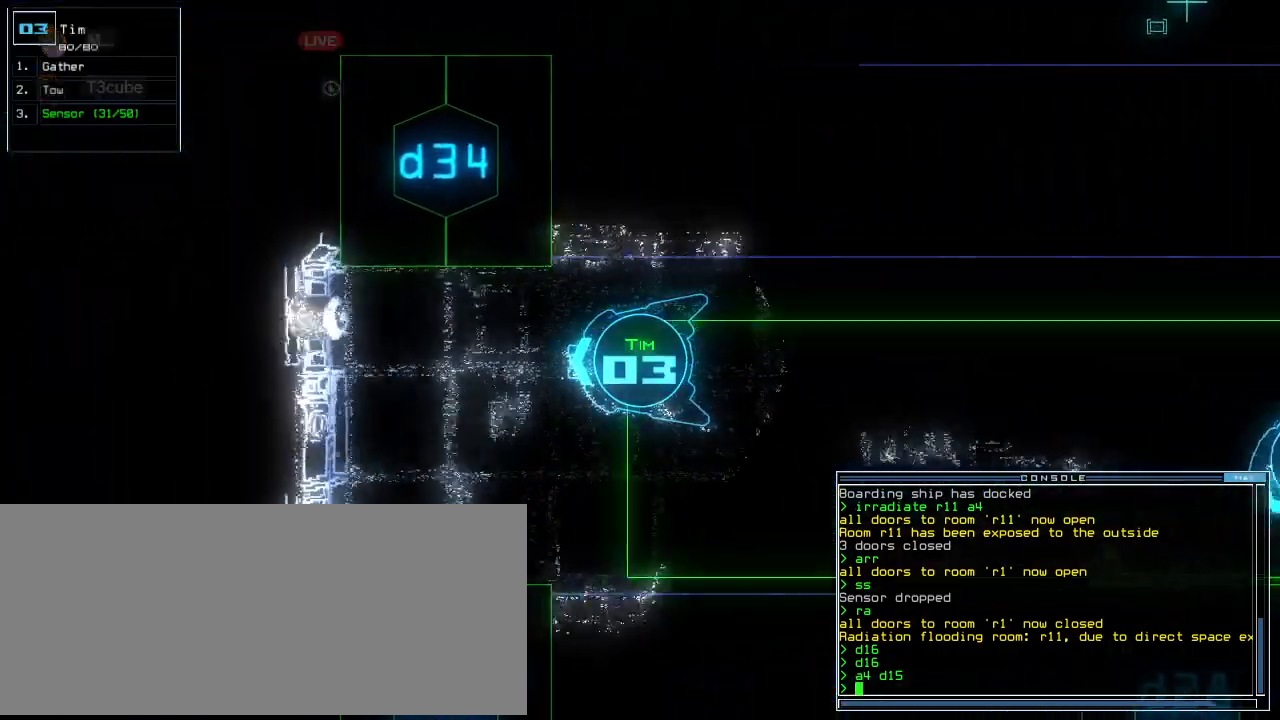
{"keys": ["right", "up"], "events": [[208, "right", "down"]]}
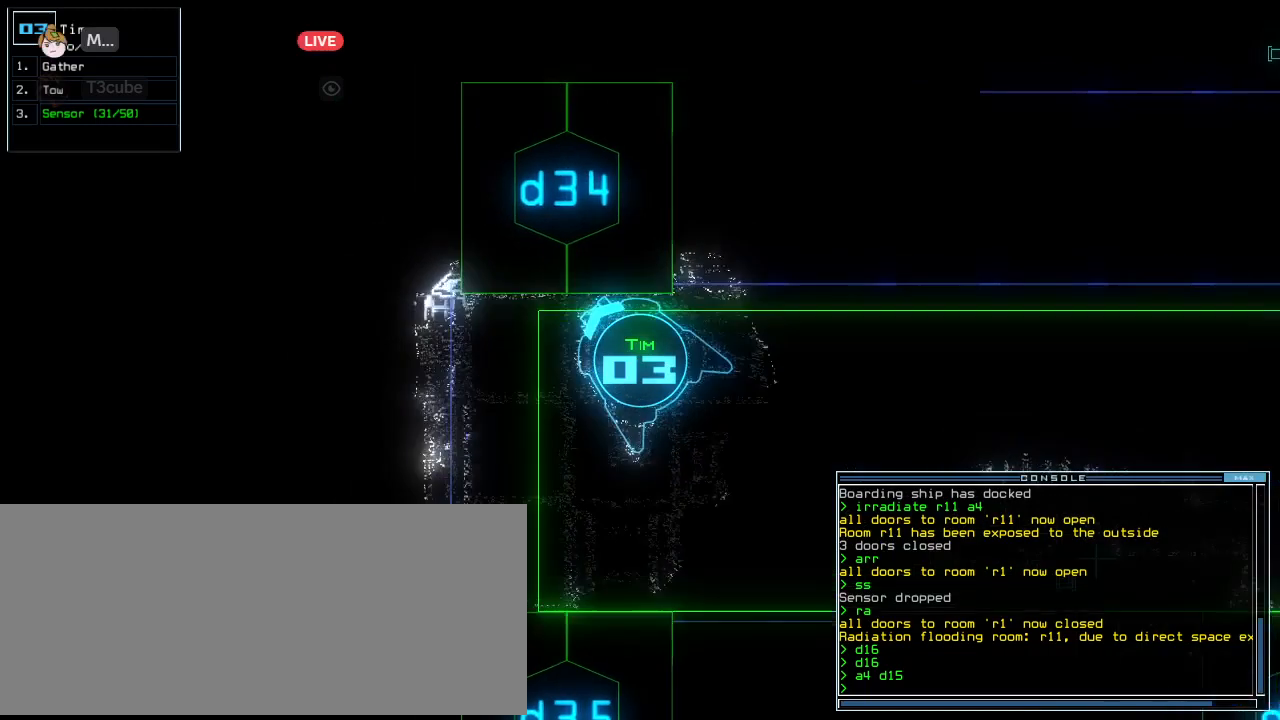
{"keys": [], "events": [[62, "right", "up"], [166, "up", "up"]]}
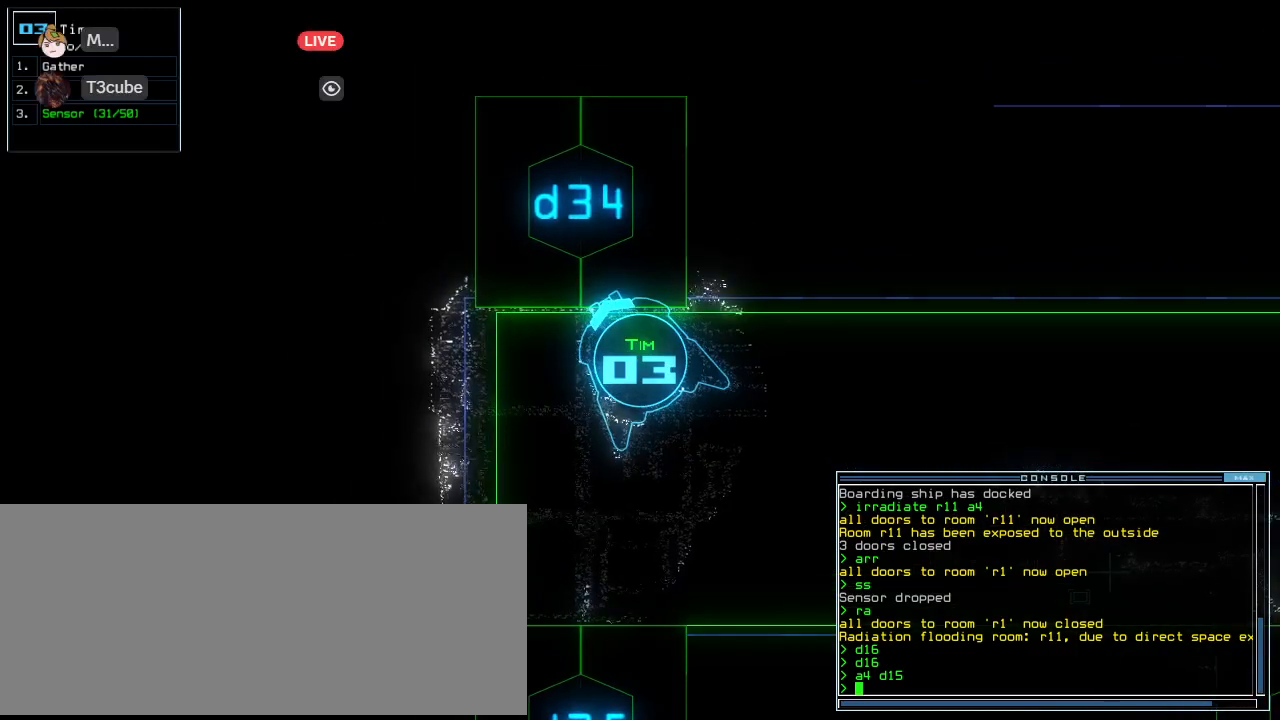
{"keys": [], "events": []}
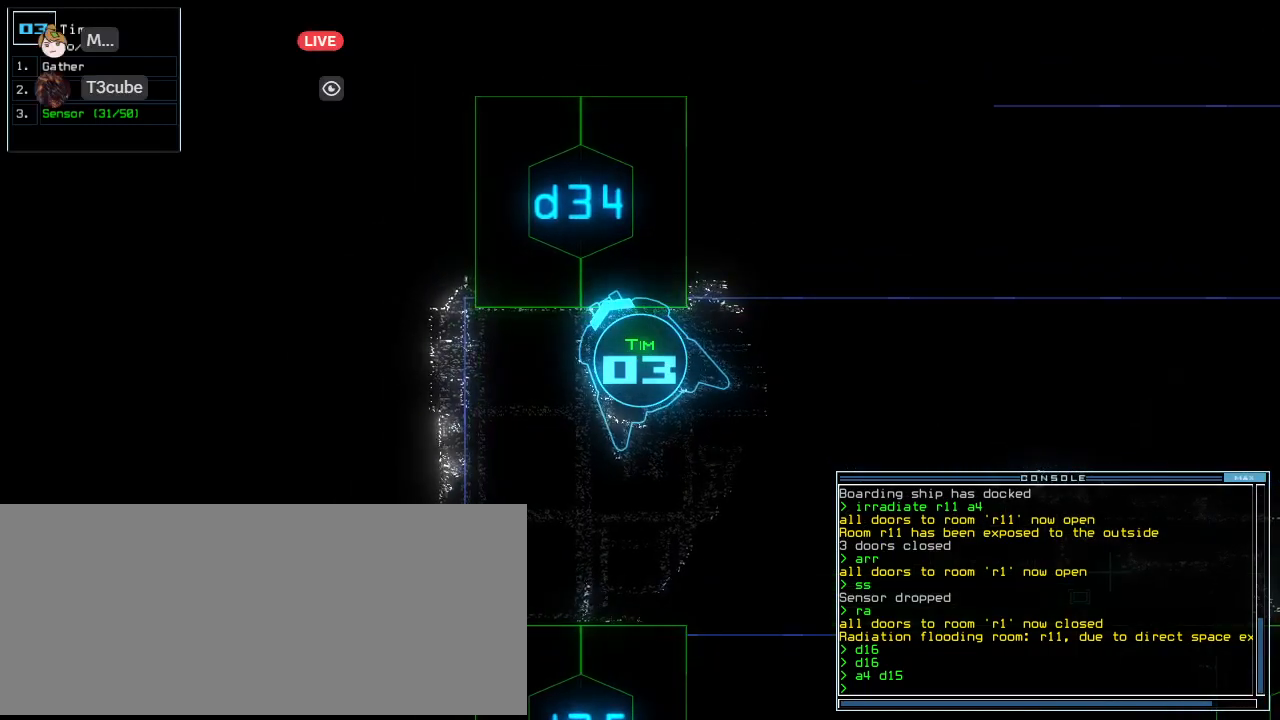
{"keys": [], "events": []}
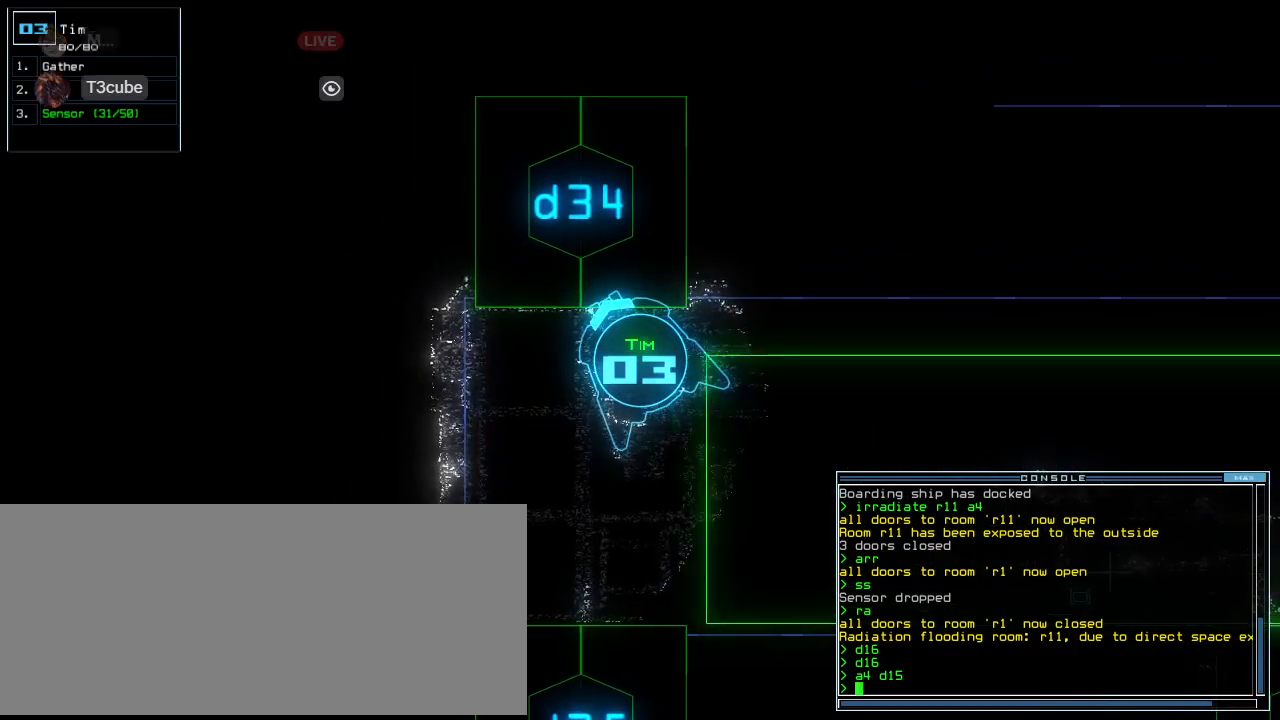
{"keys": [], "events": [[208, "space", "down"], [270, "space", "up"]]}
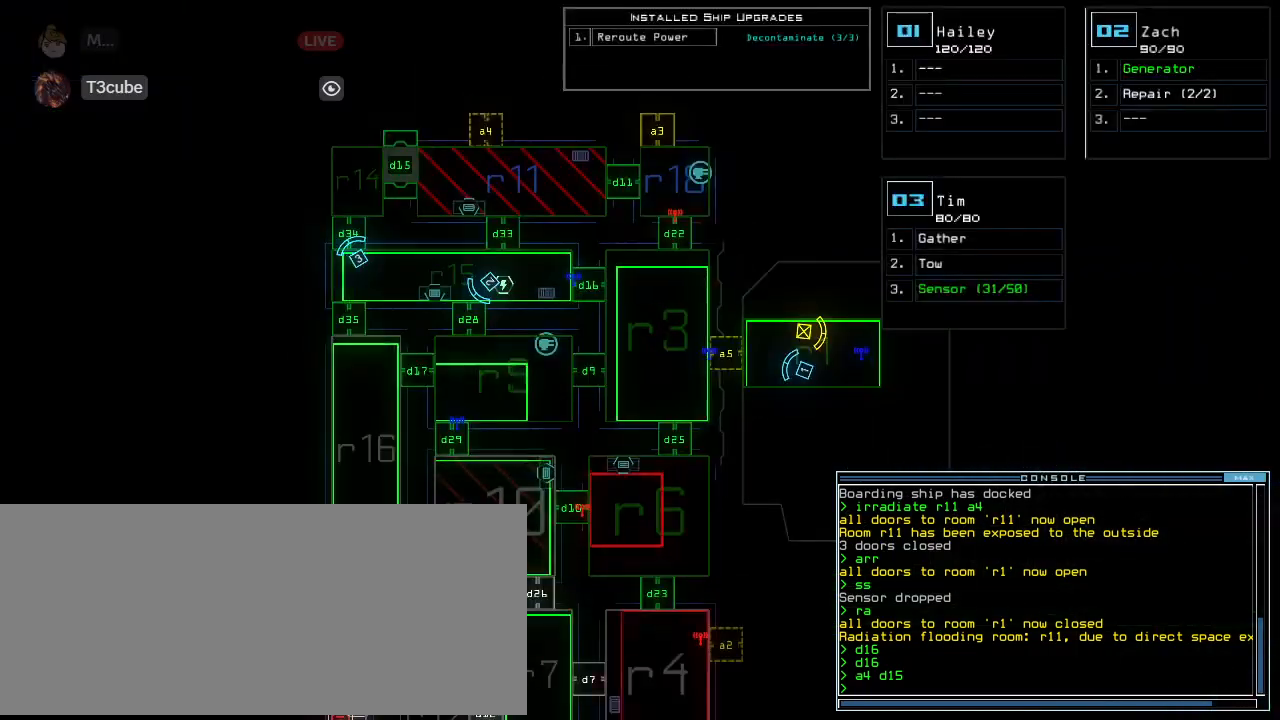
{"keys": [], "events": []}
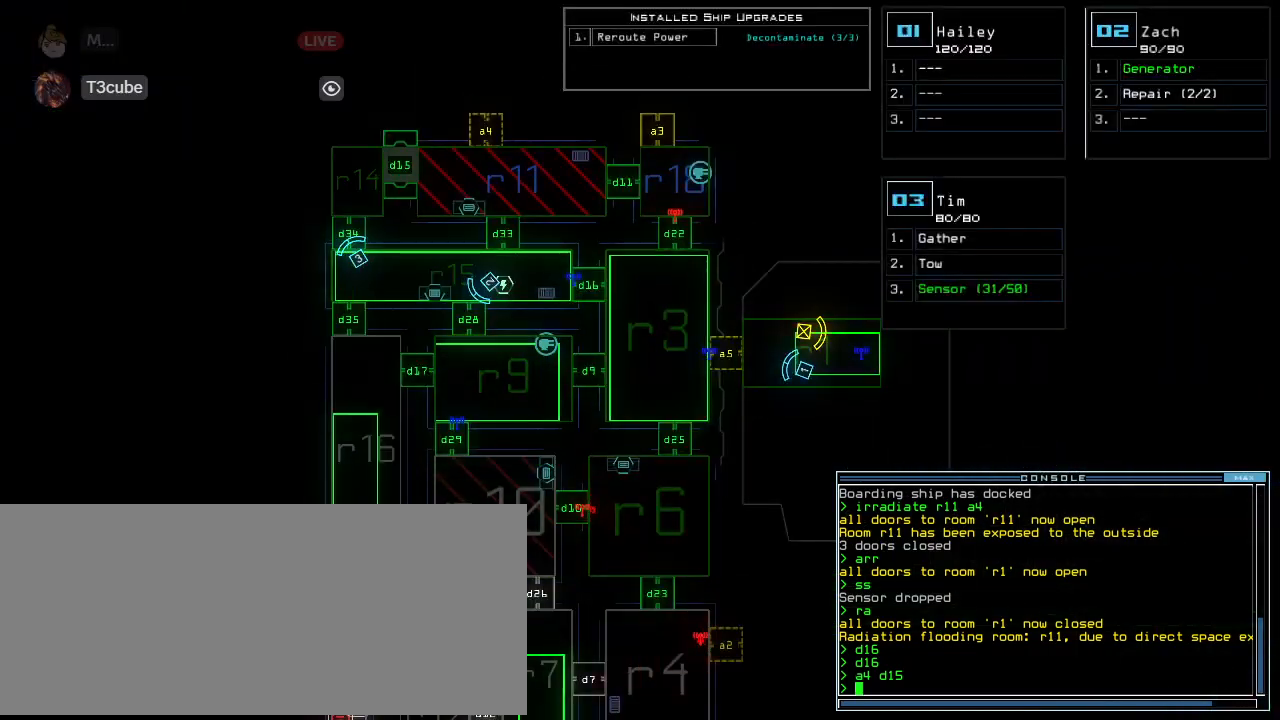
{"keys": [], "events": []}
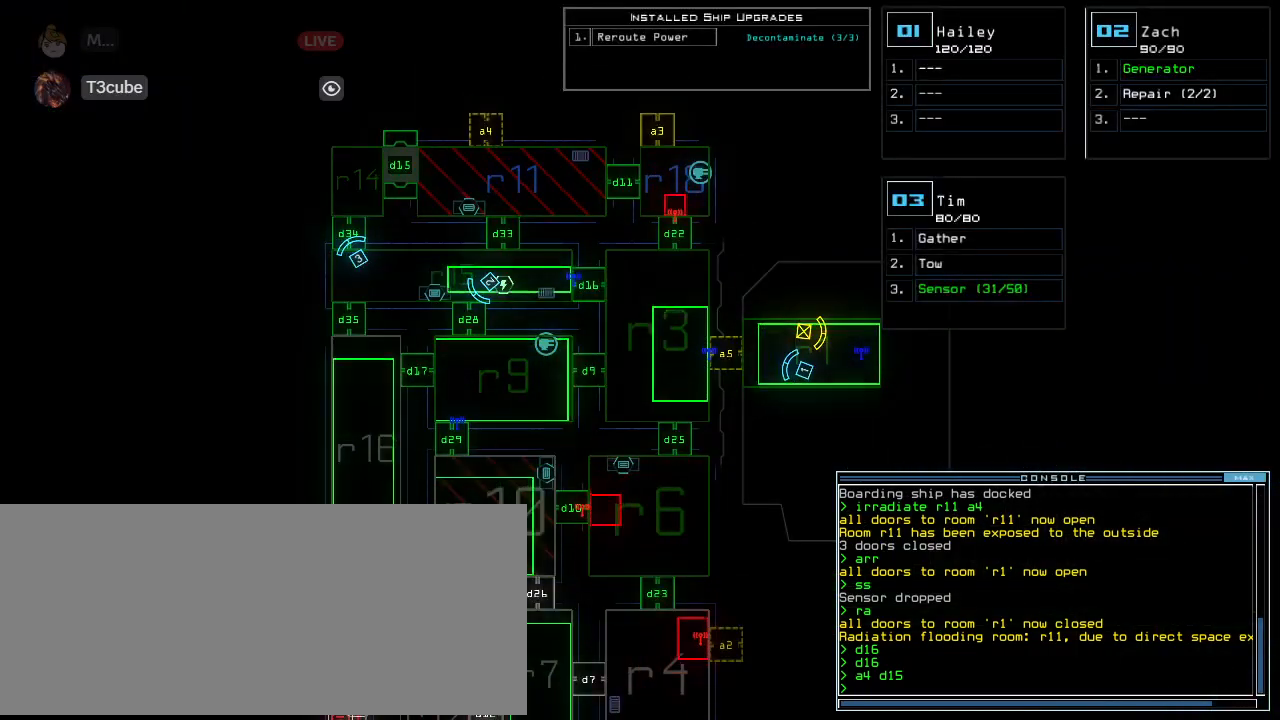
{"keys": [], "events": [[104, "c", "down"], [166, "c", "up"], [208, "c", "down"], [291, "c", "up"]]}
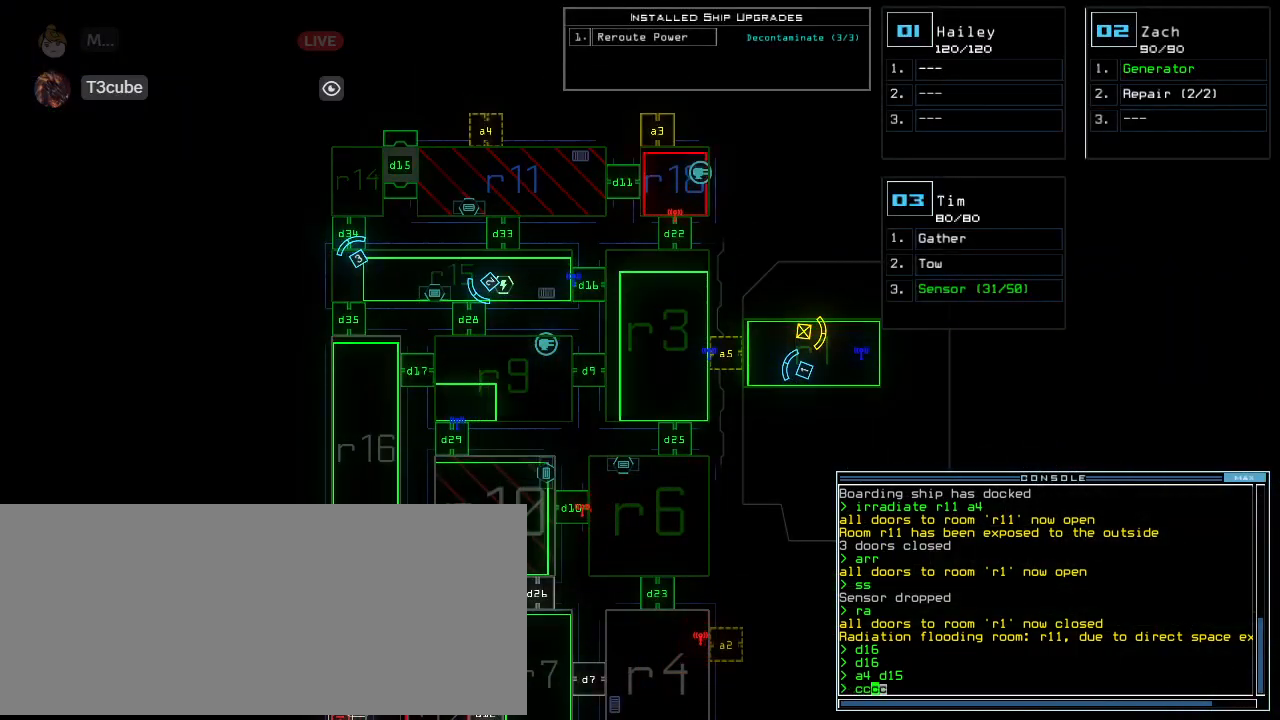
{"keys": [], "events": [[145, "return", "down"], [229, "return", "up"]]}
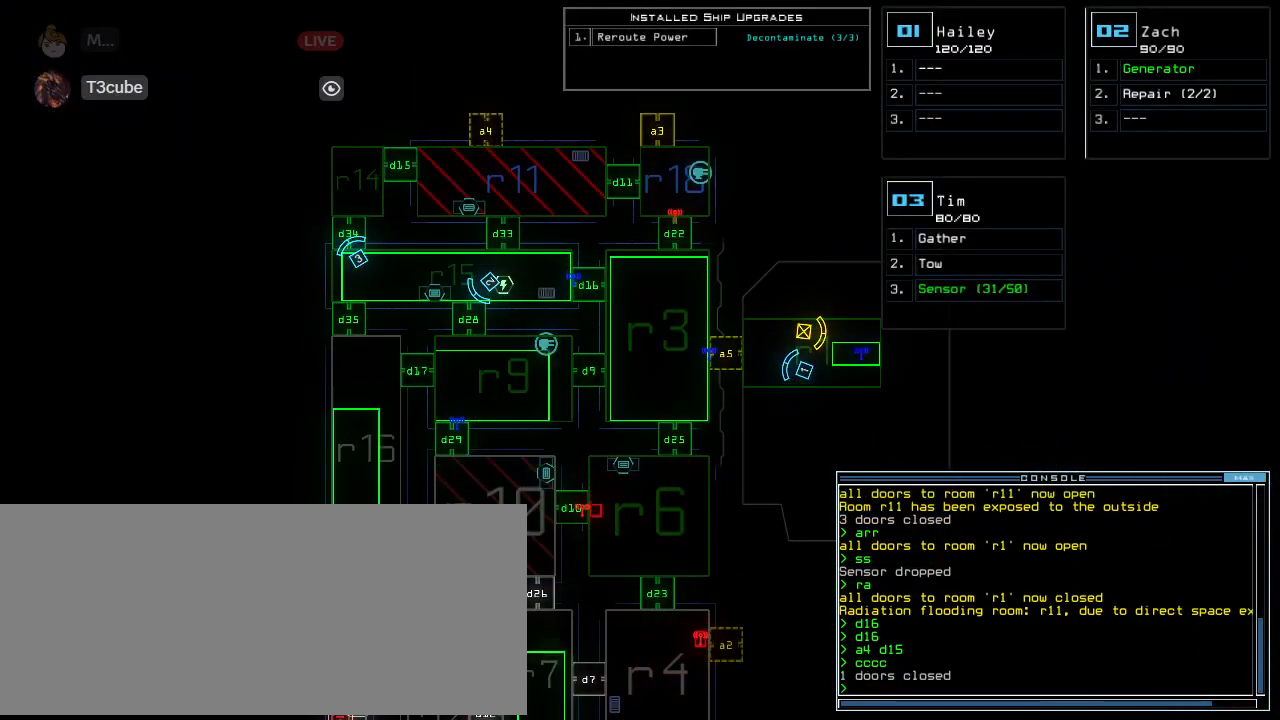
{"keys": ["up"], "events": [[166, "up", "down"], [187, "3", "down"], [208, "left", "down"], [250, "3", "up"], [416, "left", "up"]]}
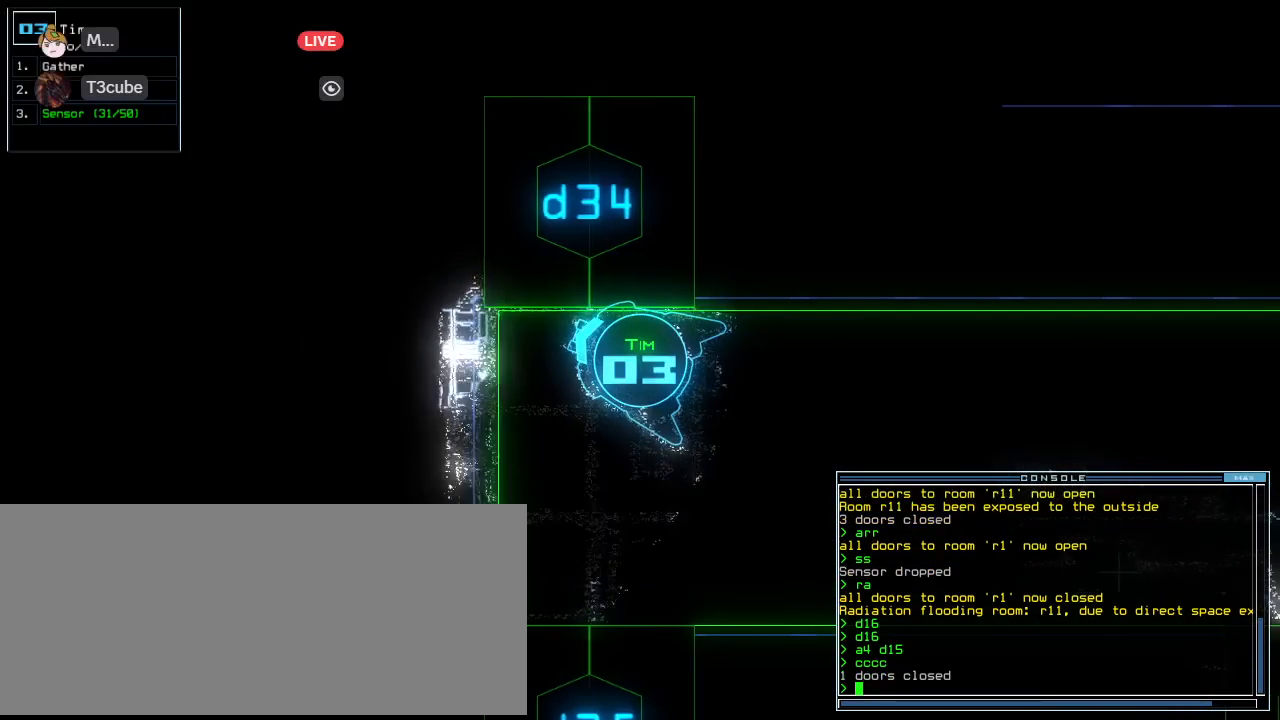
{"keys": ["right"], "events": [[20, "right", "down"], [104, "d", "down"], [145, "up", "up"], [166, "d", "up"], [166, "right", "up"], [333, "3", "down"], [395, "3", "up"], [458, "right", "down"]]}
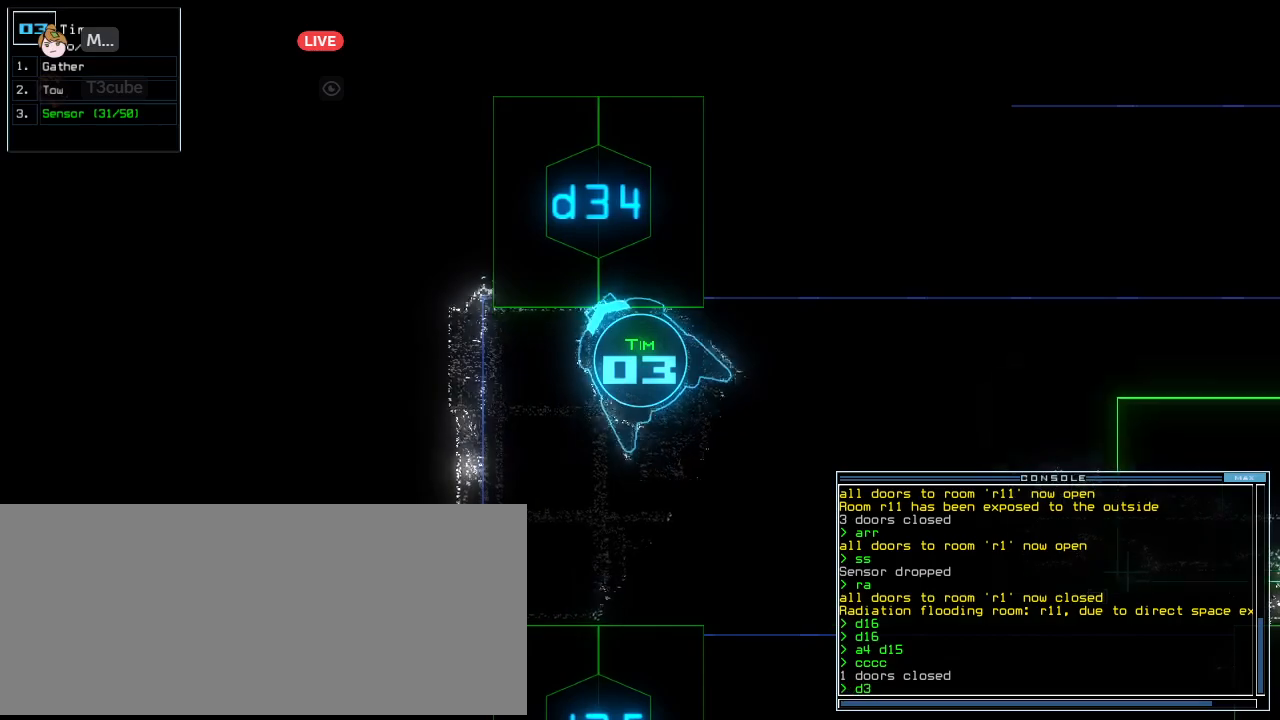
{"keys": [], "events": [[83, "right", "up"], [270, "4", "down"], [354, "return", "down"], [374, "4", "up"], [416, "return", "up"]]}
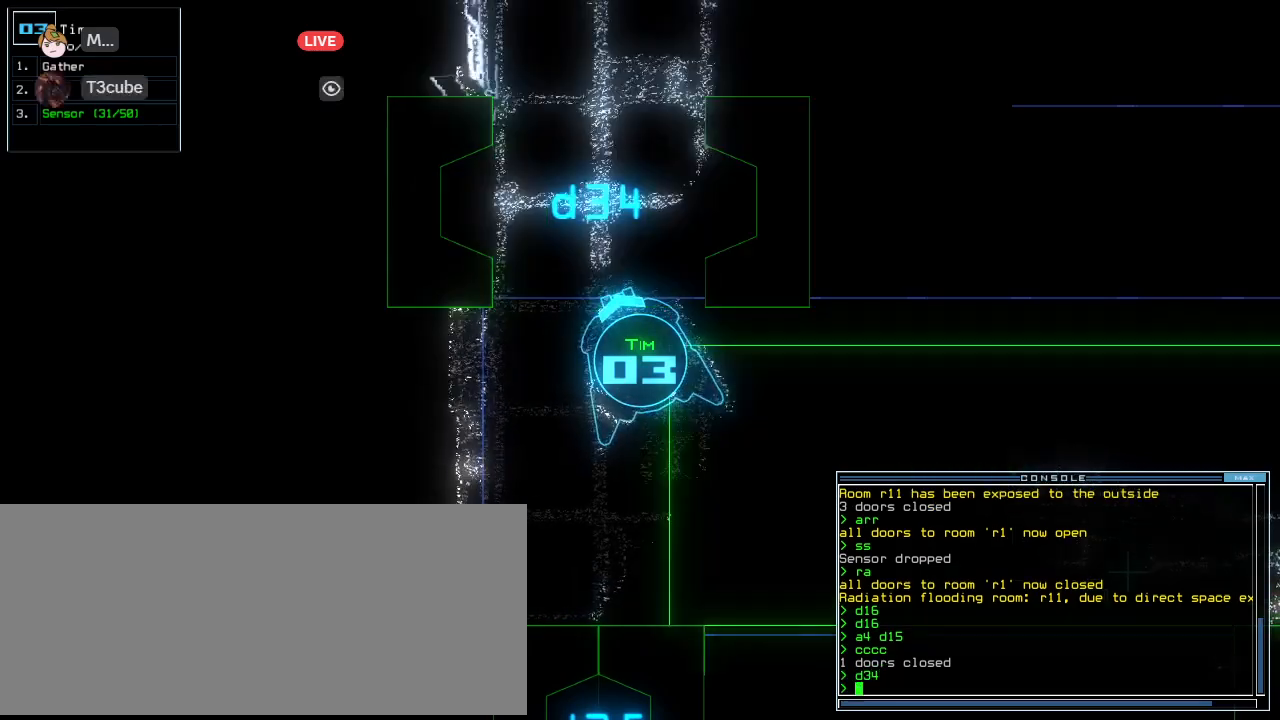
{"keys": ["right", "up"], "events": [[20, "up", "down"], [479, "right", "down"]]}
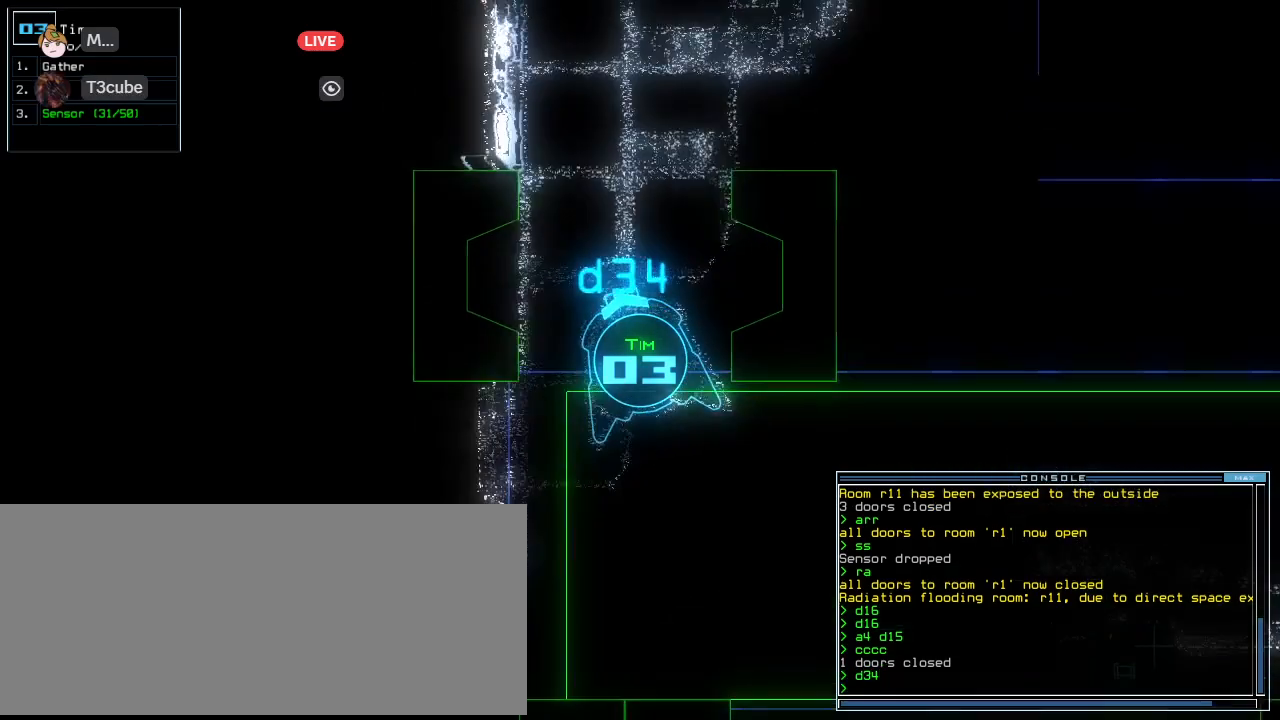
{"keys": [], "events": [[83, "right", "up"], [124, "up", "up"], [208, "up", "down"], [291, "up", "up"], [437, "right", "down"], [437, "up", "down"], [458, "right", "up"], [500, "up", "up"]]}
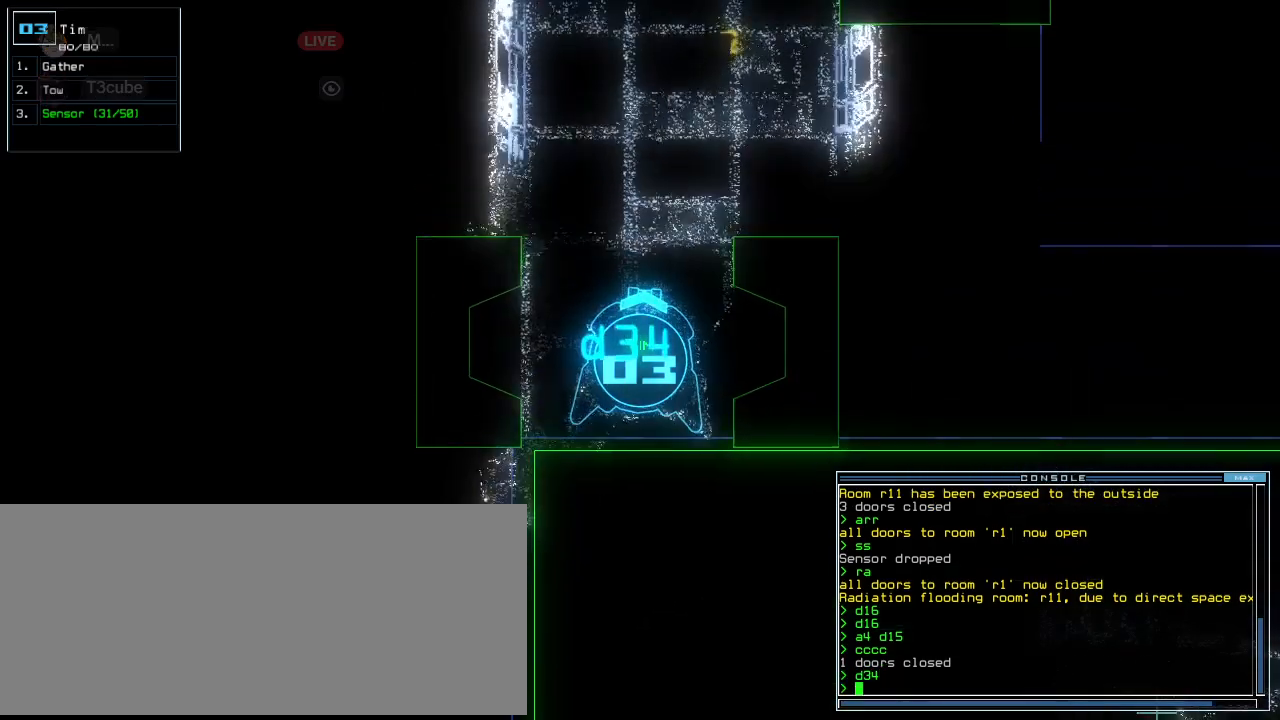
{"keys": ["s", "up"], "events": [[83, "up", "down"], [124, "up", "up"], [229, "up", "down"], [270, "up", "up"], [395, "up", "down"], [479, "s", "down"]]}
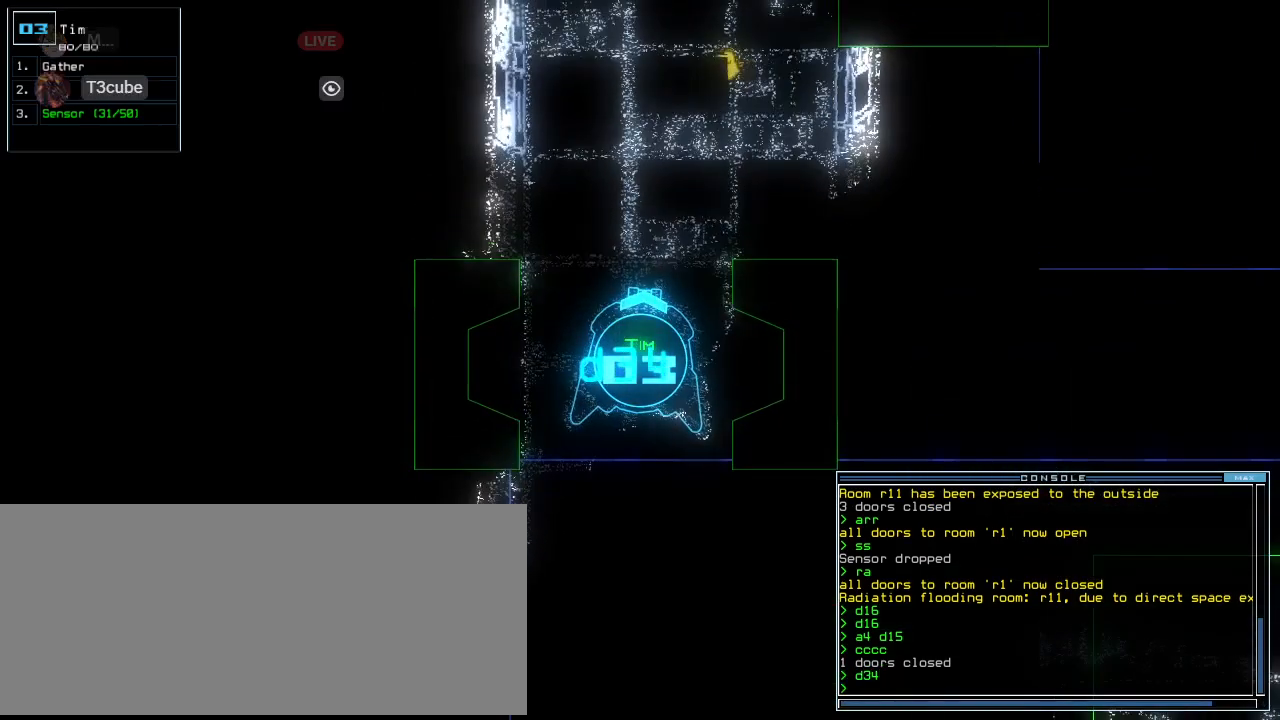
{"keys": ["up"], "events": [[41, "s", "up"], [104, "s", "down"], [187, "s", "up"], [395, "return", "down"], [500, "return", "up"]]}
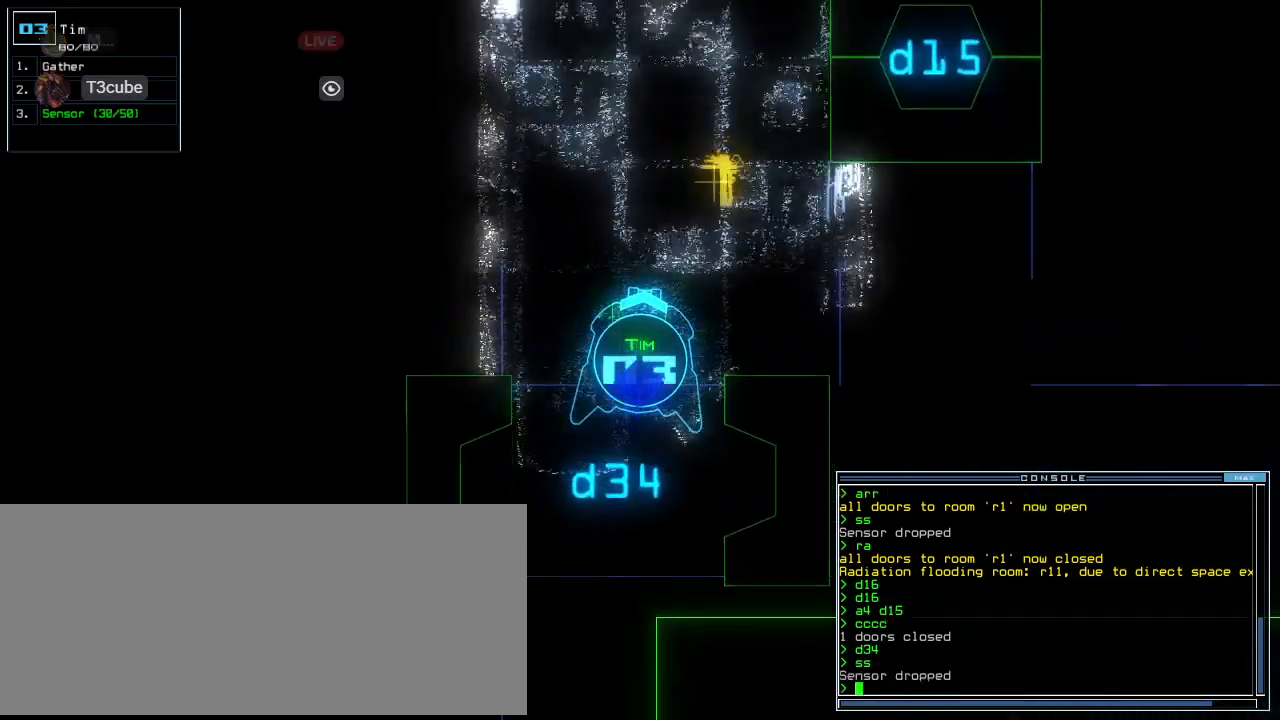
{"keys": ["up"], "events": [[124, "right", "down"], [250, "right", "up"]]}
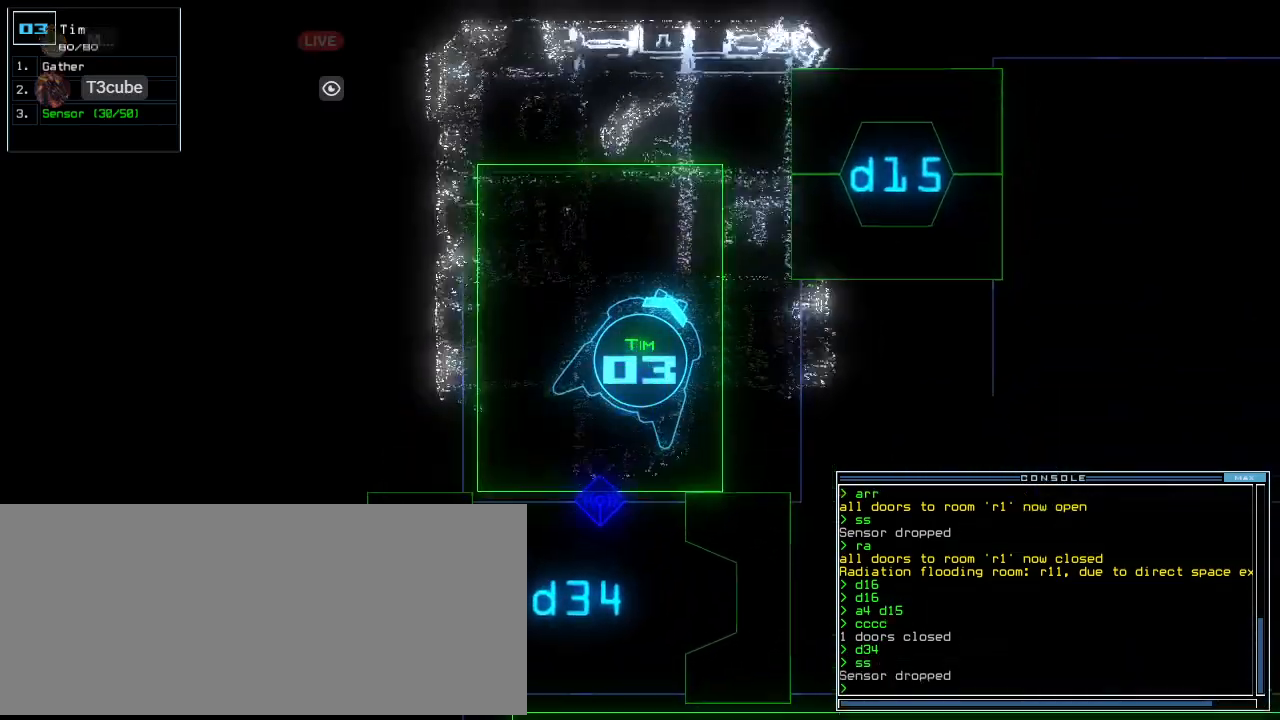
{"keys": ["down"], "events": [[41, "g", "down"], [104, "return", "down"], [145, "g", "up"], [208, "return", "up"], [333, "up", "up"], [437, "down", "down"]]}
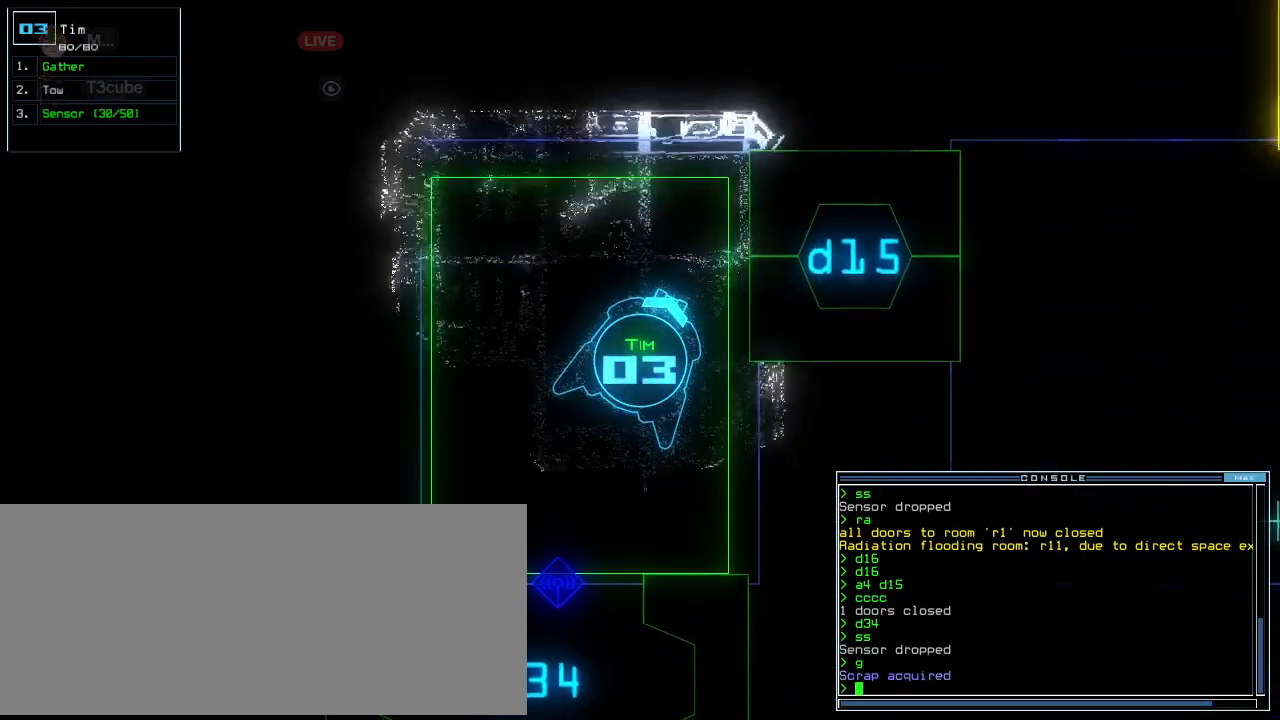
{"keys": ["down"], "events": [[83, "right", "down"], [187, "right", "up"], [333, "left", "down"], [479, "left", "up"]]}
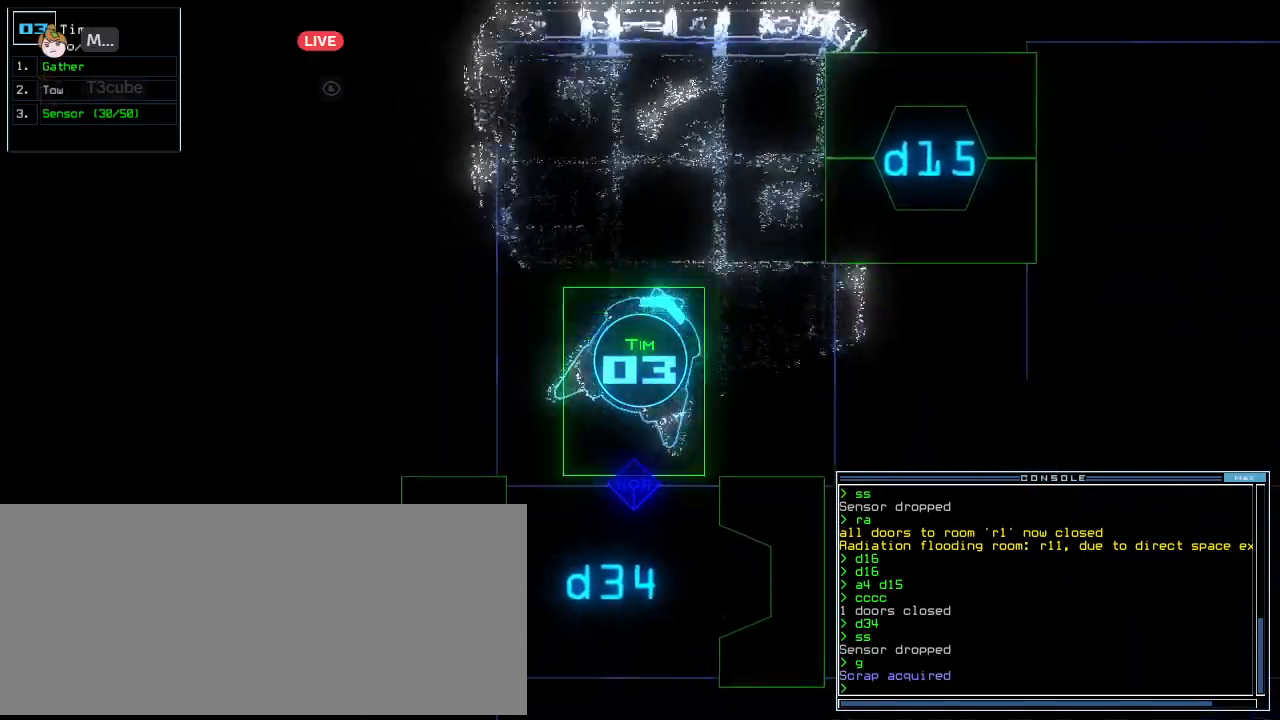
{"keys": ["down"], "events": [[83, "left", "down"], [187, "left", "up"]]}
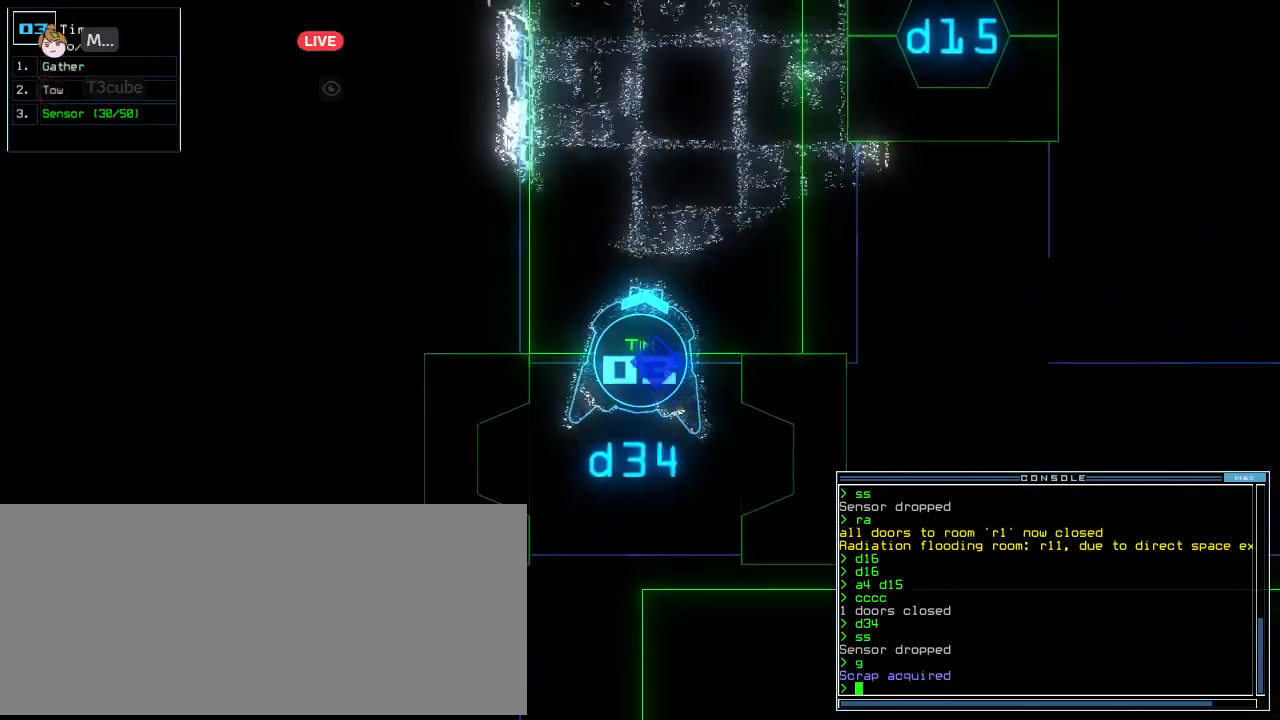
{"keys": [], "events": [[41, "left", "down"], [83, "left", "up"], [312, "down", "up"], [354, "space", "down"], [416, "space", "up"]]}